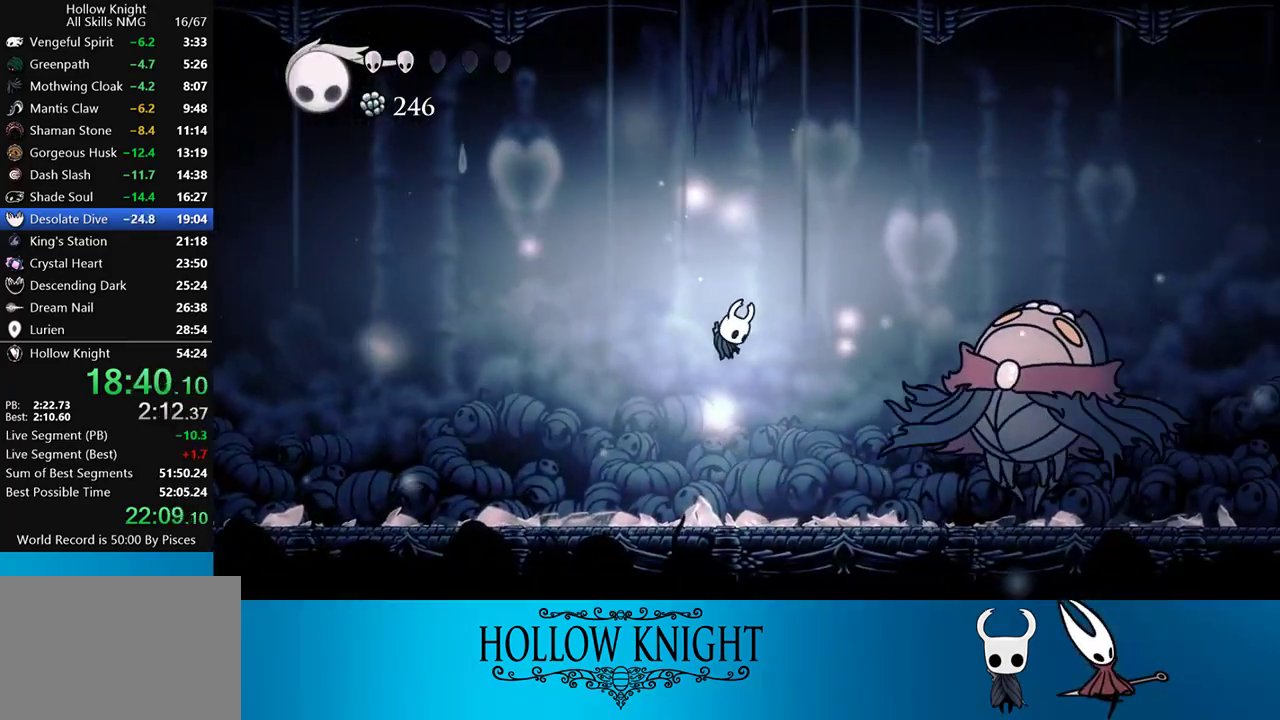
Gameplay with a controller (PlayStation layout); each line is a JSON object with the inputs held at the frame after it. "events" lists button and stick changes between this image and that frame as [ms after this image, input, new state], when the widget could be followed in between. Not read: L3 R3 left_stick right_stick.
{"buttons": ["R1"], "events": [[50, "R1", "up"], [67, "R1", "down"], [167, "R1", "up"], [250, "R1", "down"], [333, "R1", "up"], [417, "R1", "down"]]}
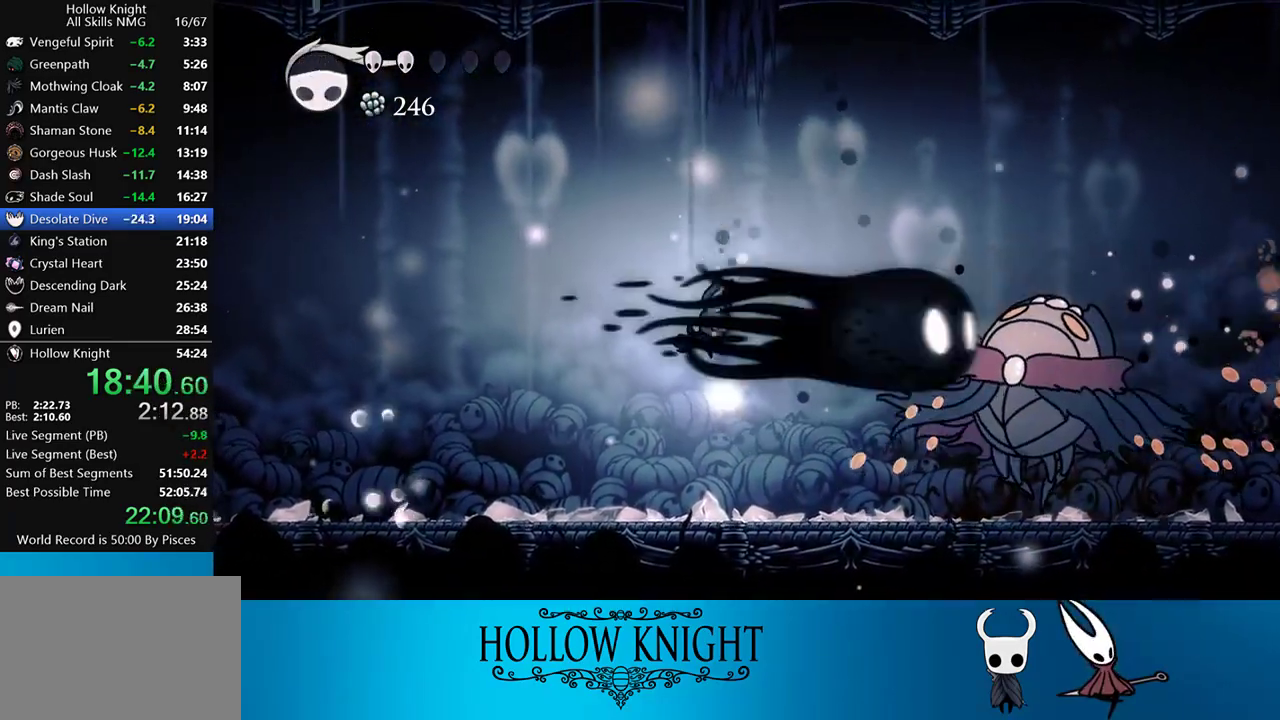
{"buttons": [], "events": [[17, "R1", "up"], [50, "R1", "down"], [117, "R1", "up"]]}
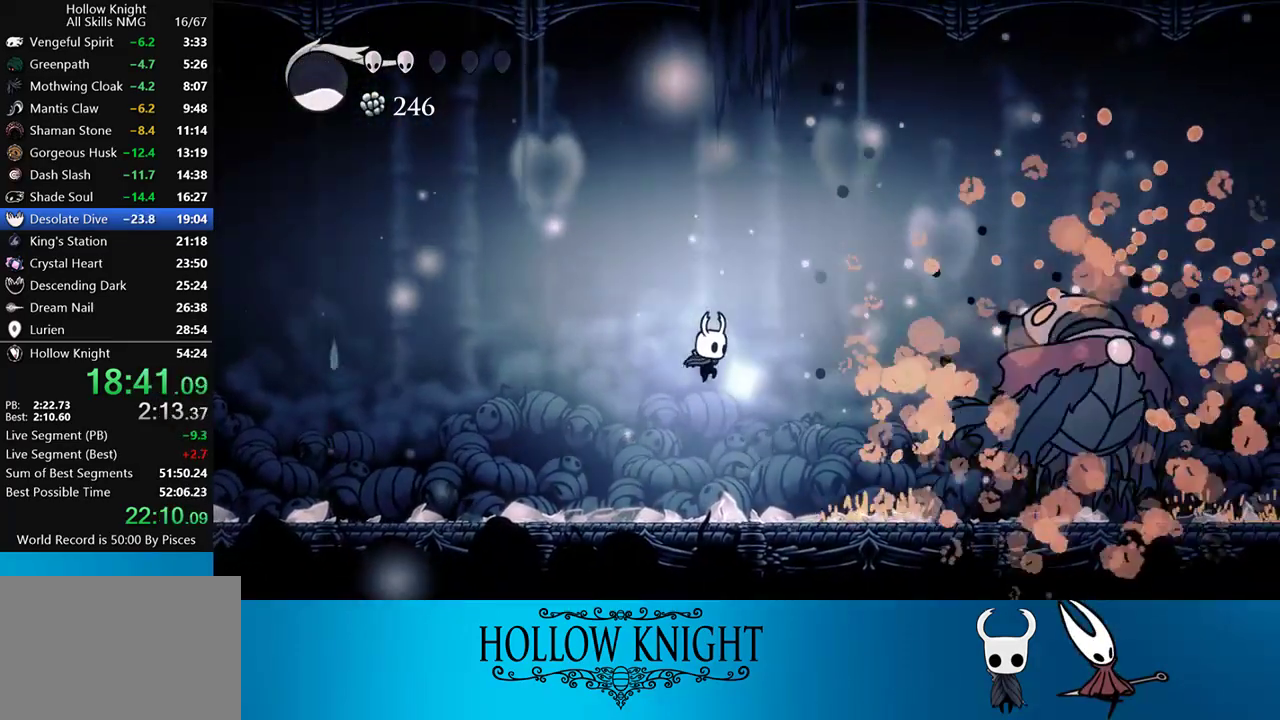
{"buttons": ["CIRCLE"], "events": [[350, "CIRCLE", "down"]]}
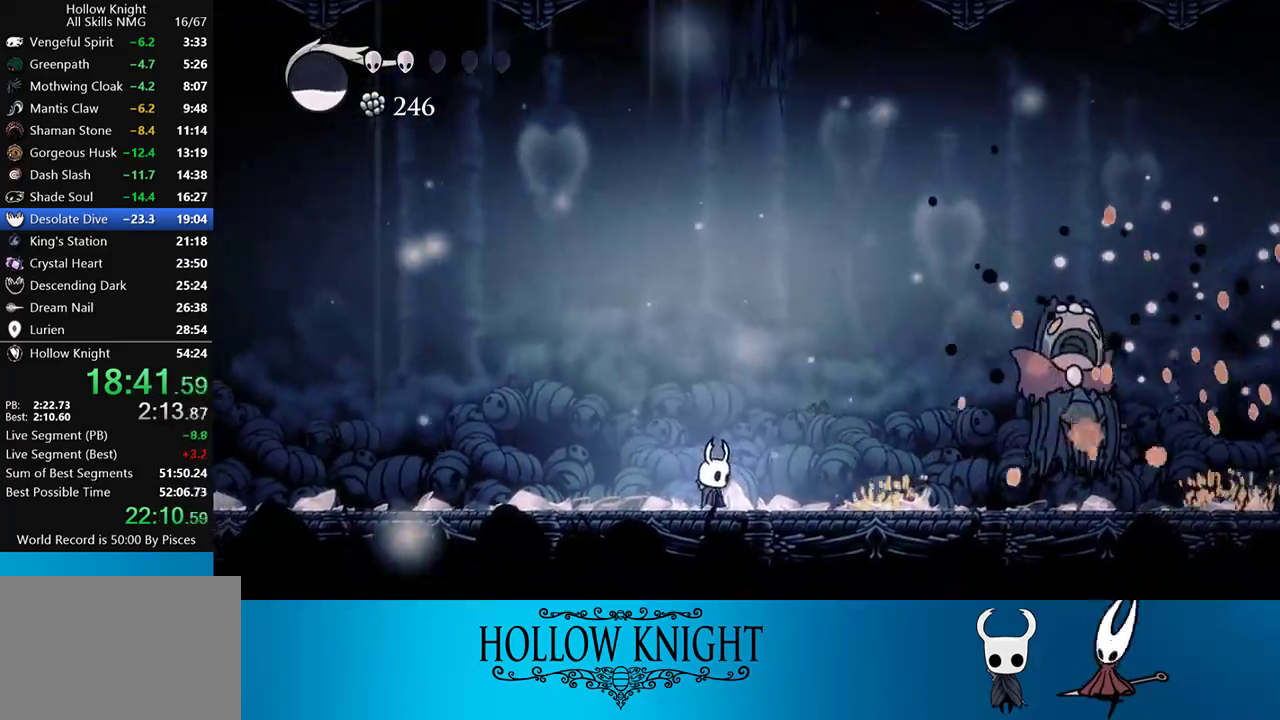
{"buttons": ["CIRCLE"], "events": []}
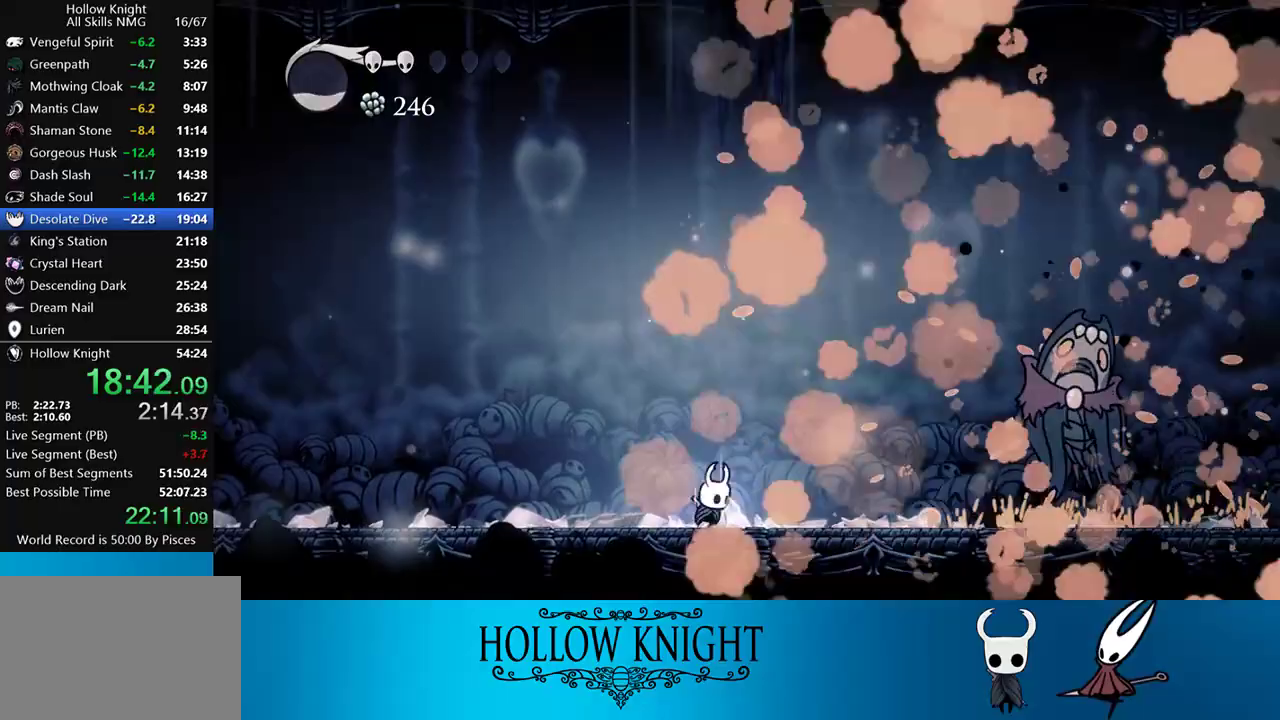
{"buttons": ["CIRCLE"], "events": []}
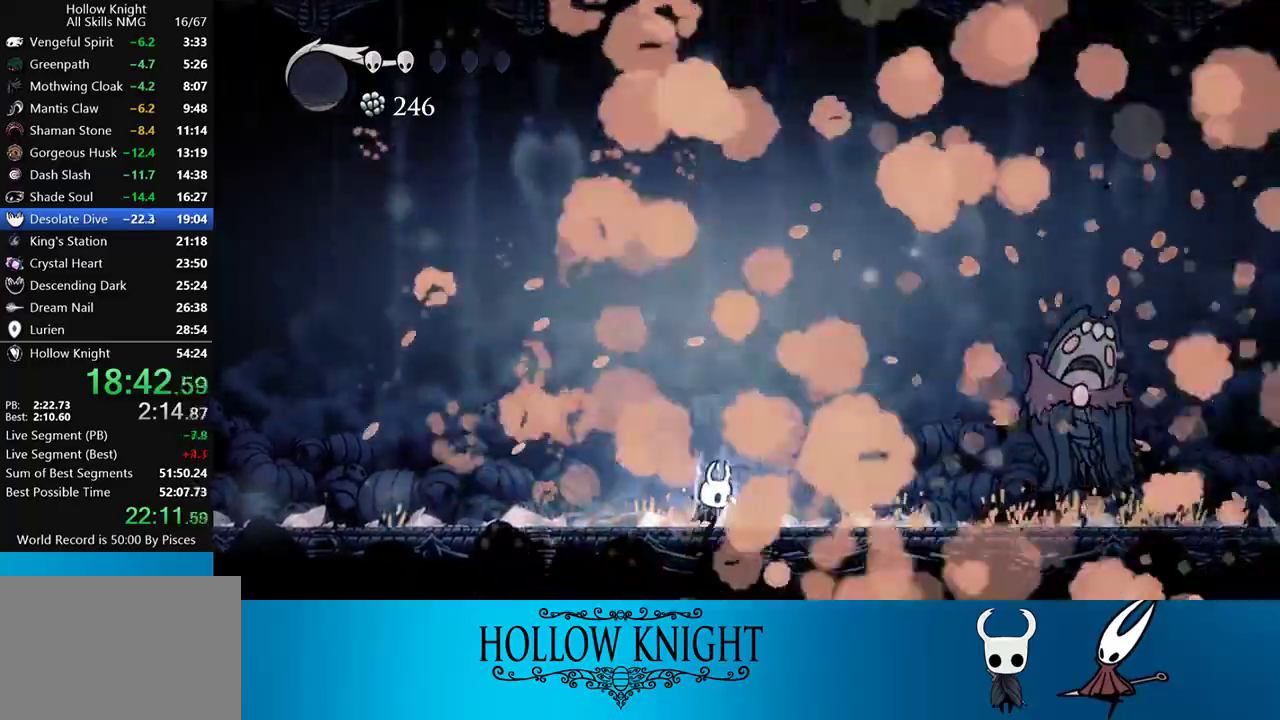
{"buttons": ["CIRCLE"], "events": []}
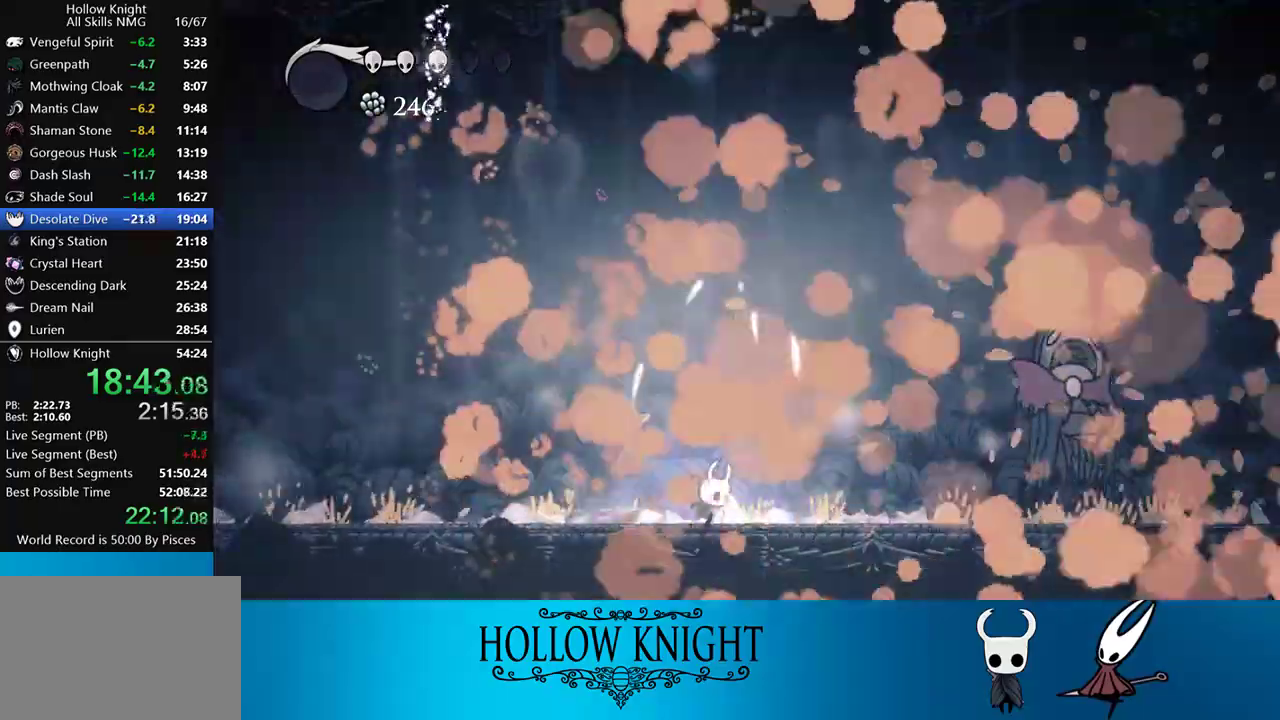
{"buttons": [], "events": [[433, "CIRCLE", "up"]]}
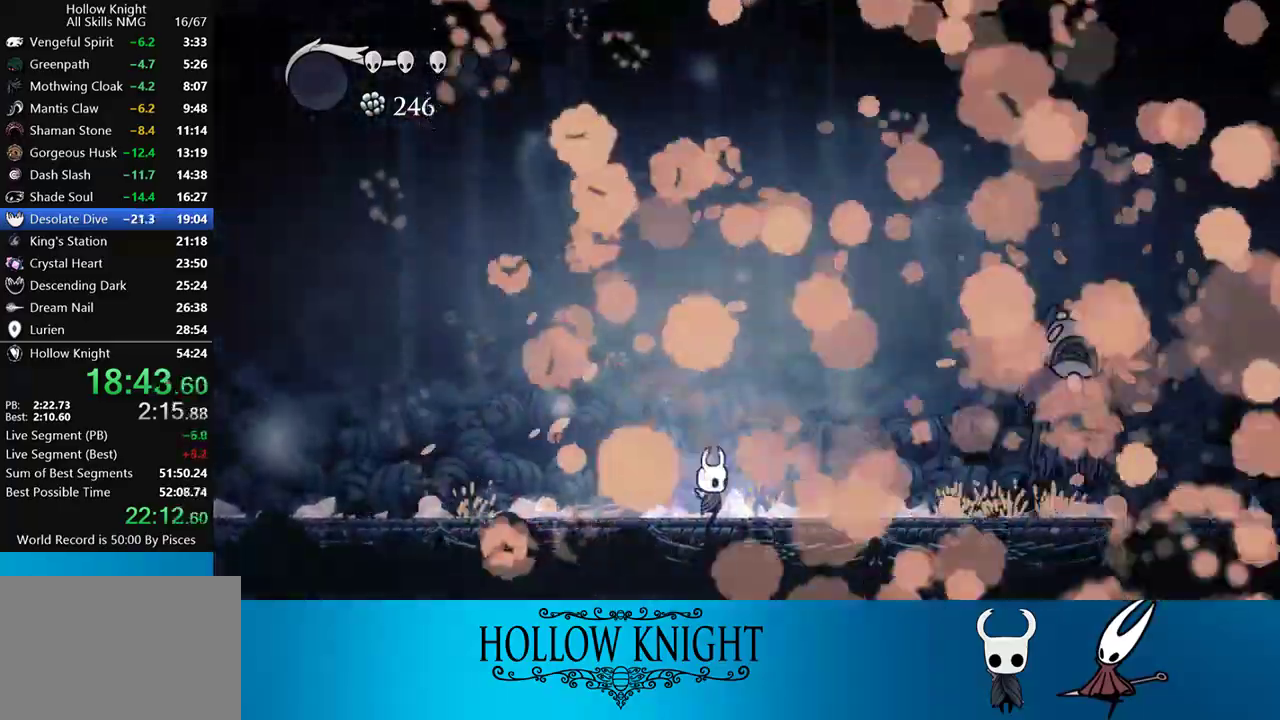
{"buttons": [], "events": []}
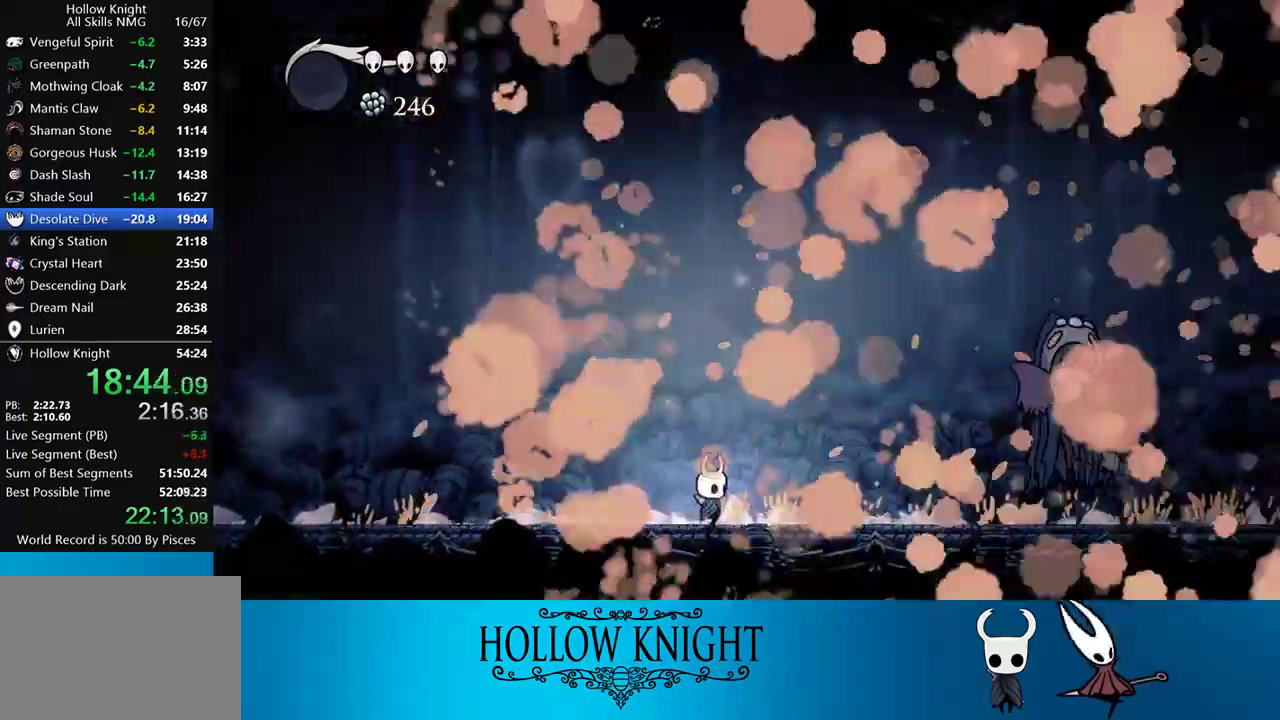
{"buttons": [], "events": []}
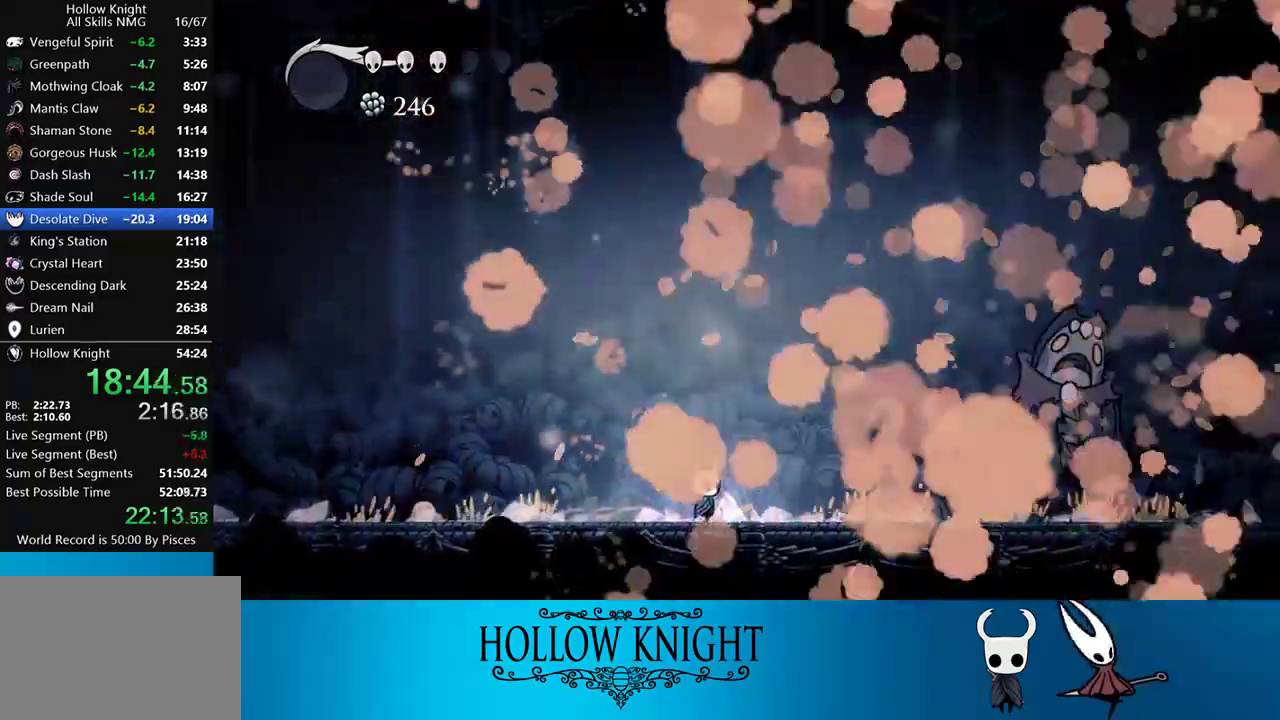
{"buttons": [], "events": []}
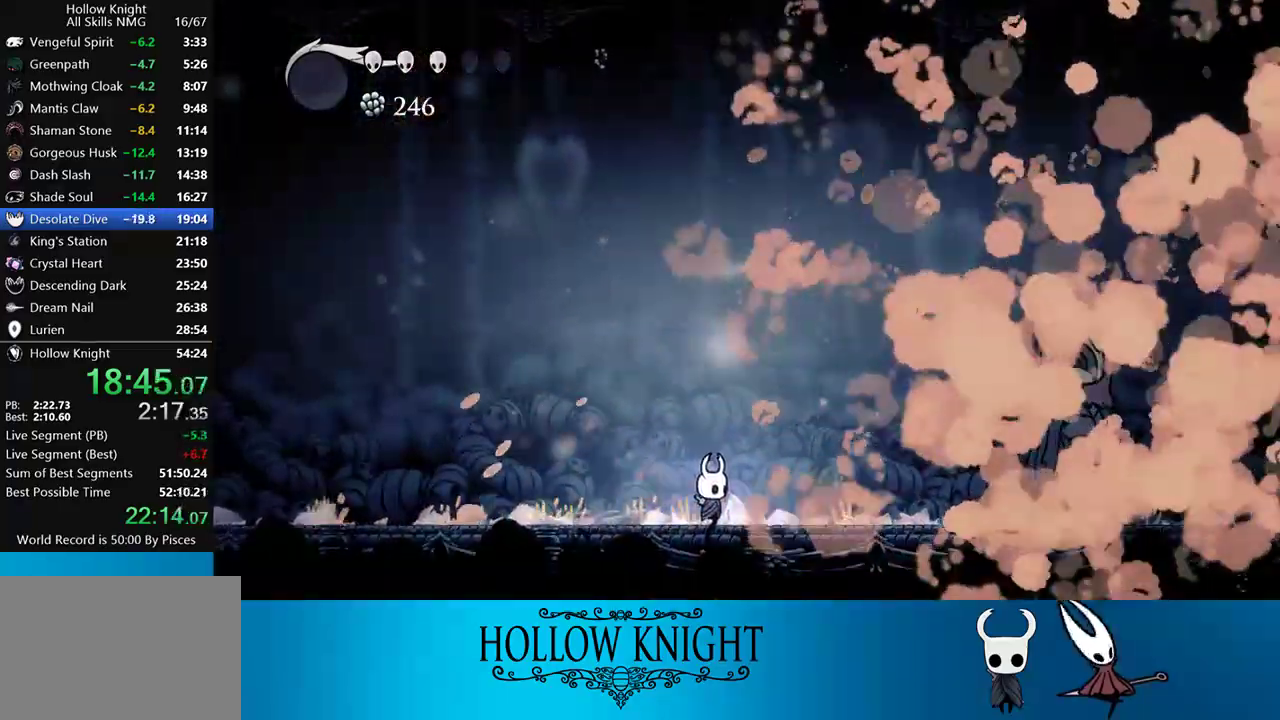
{"buttons": [], "events": []}
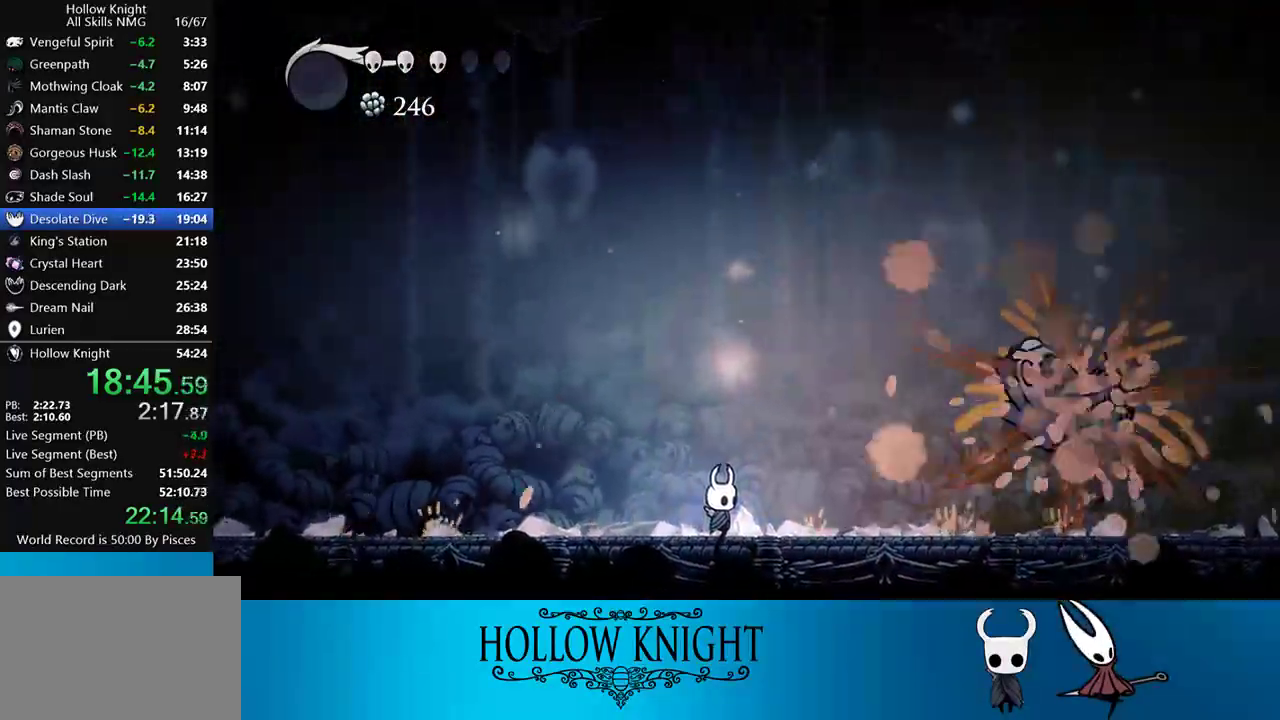
{"buttons": [], "events": []}
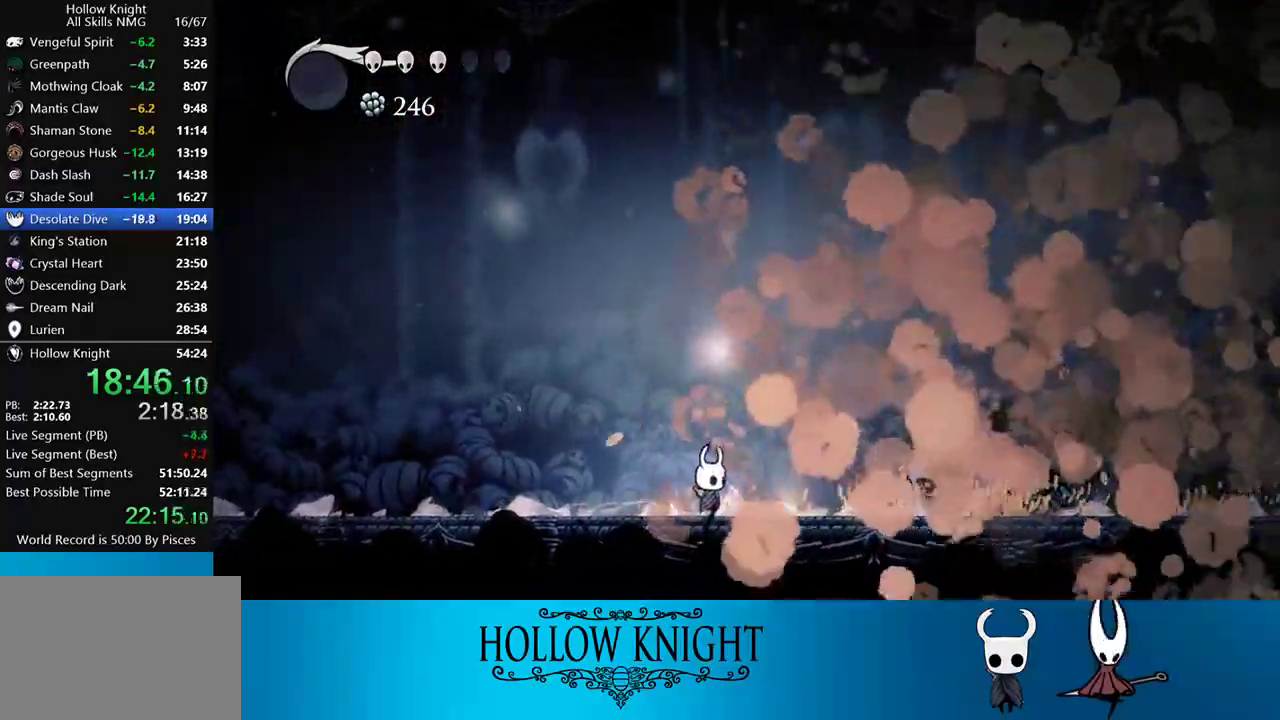
{"buttons": [], "events": []}
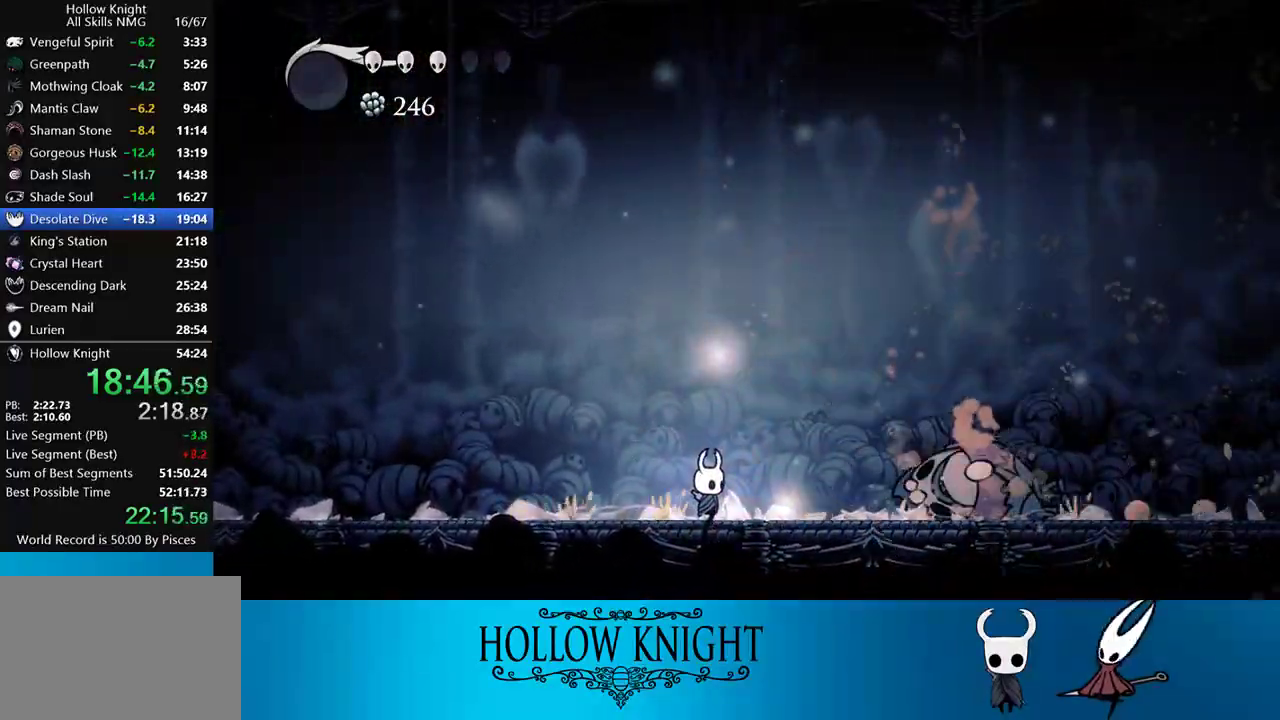
{"buttons": [], "events": []}
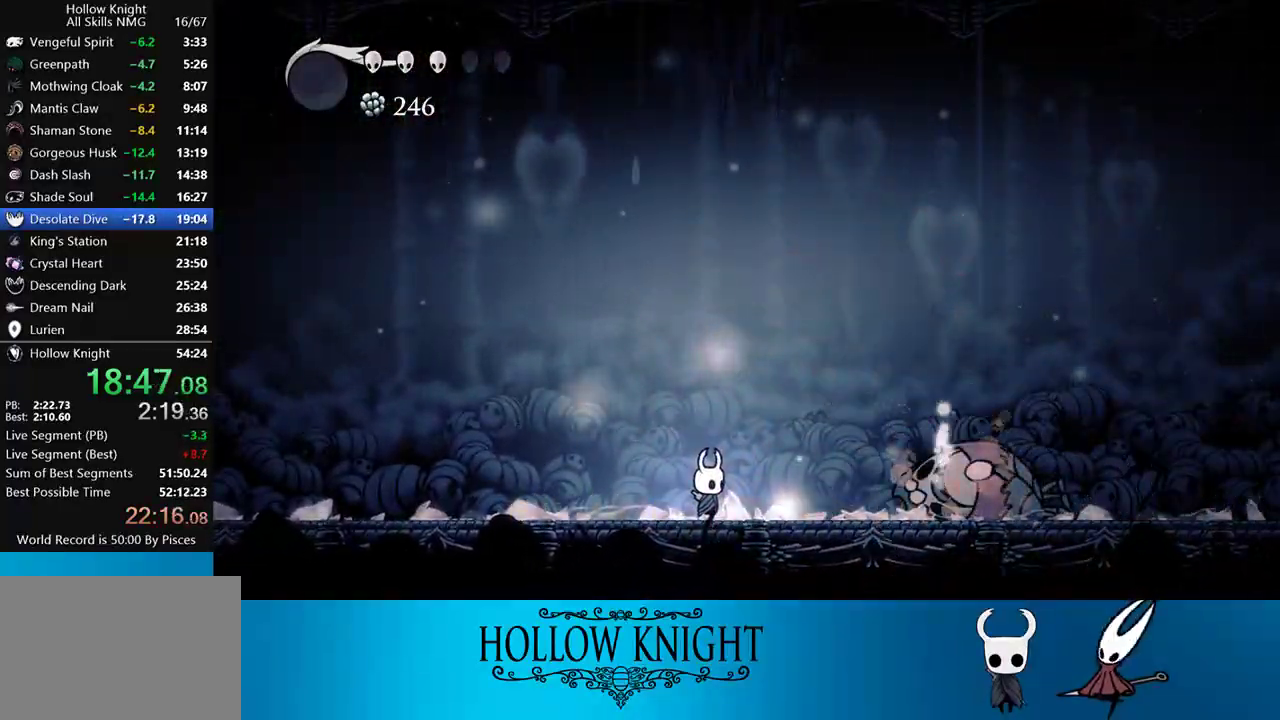
{"buttons": [], "events": [[233, "DPAD_RIGHT", "down"], [417, "DPAD_RIGHT", "up"]]}
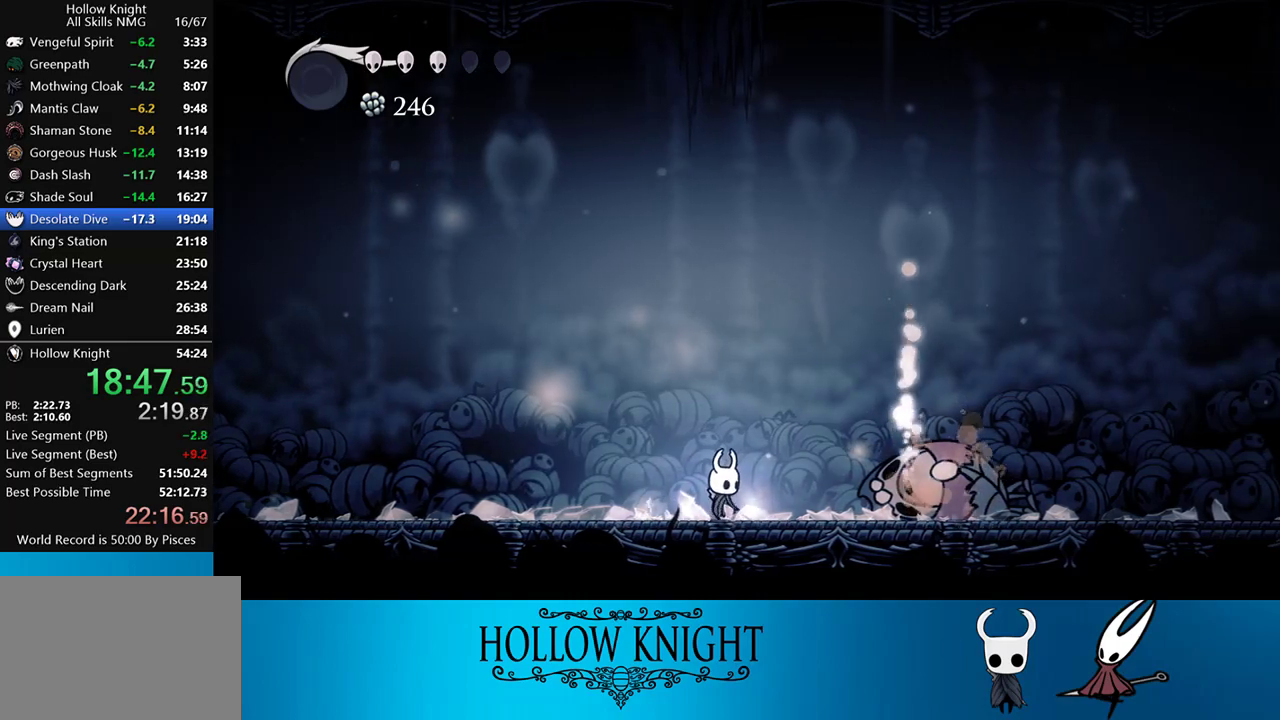
{"buttons": ["DPAD_LEFT"], "events": [[450, "DPAD_LEFT", "down"]]}
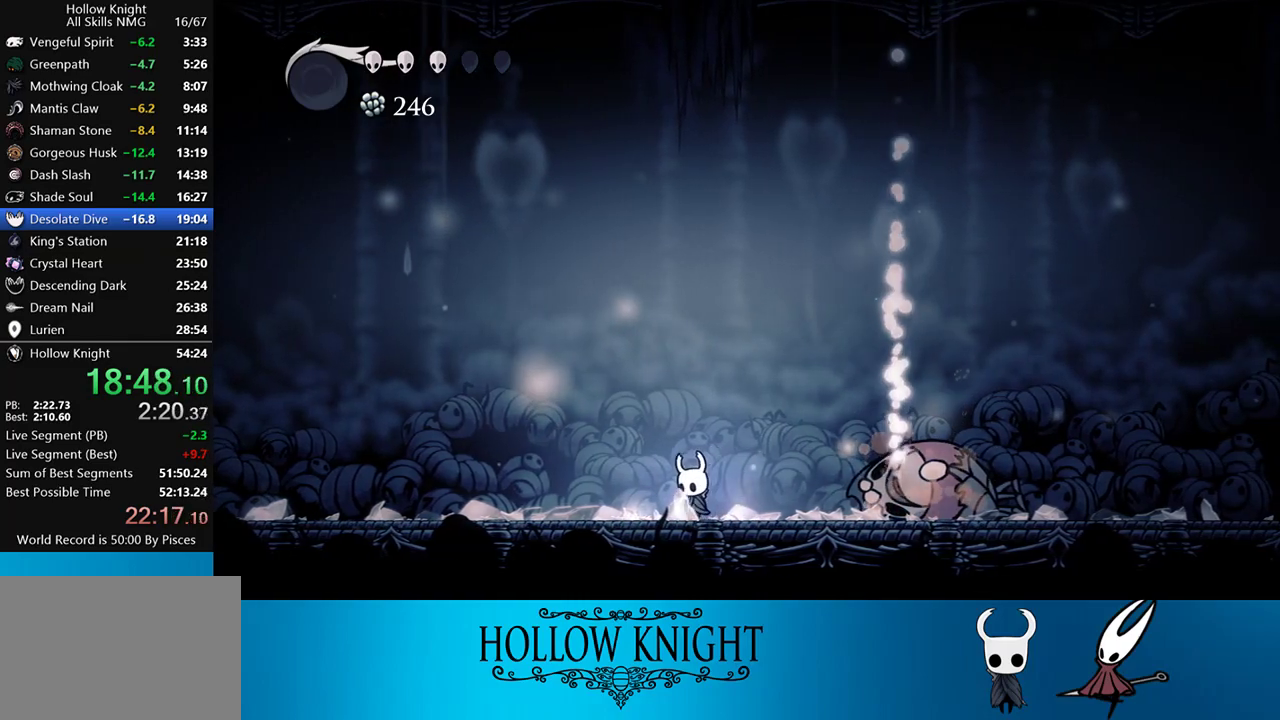
{"buttons": [], "events": [[17, "DPAD_LEFT", "up"], [133, "DPAD_RIGHT", "down"], [250, "DPAD_RIGHT", "up"]]}
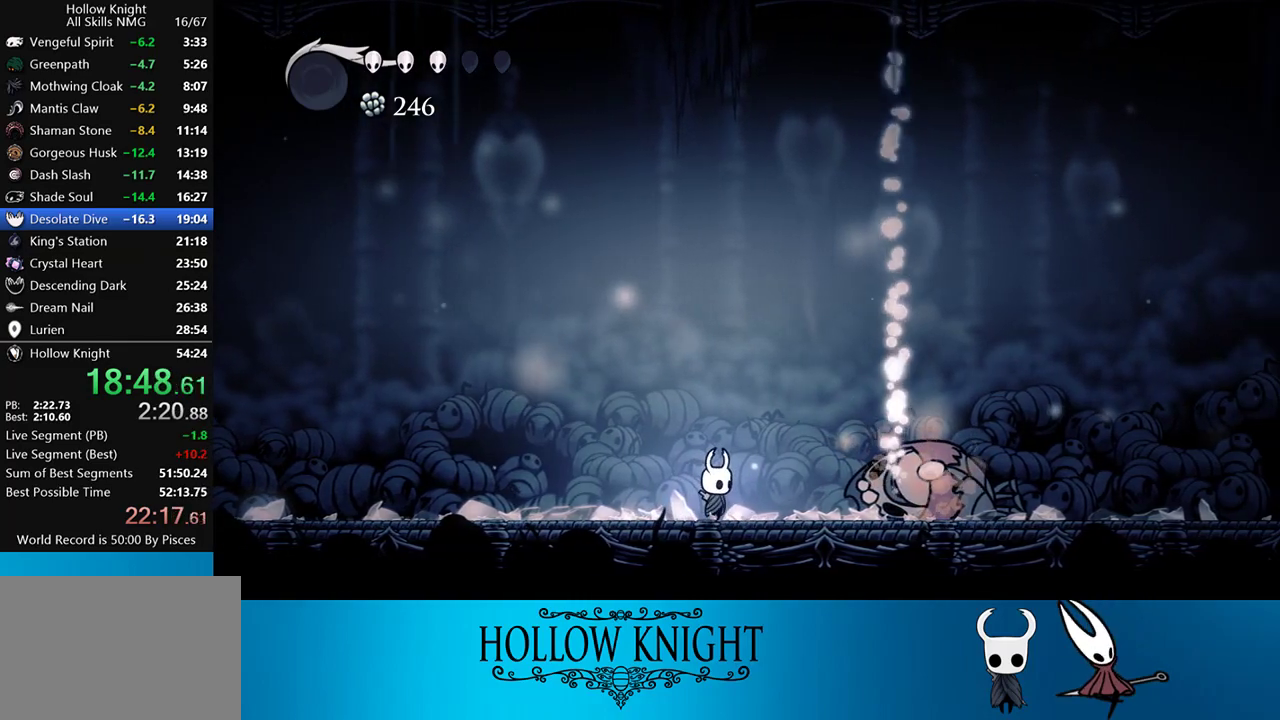
{"buttons": [], "events": [[100, "DPAD_LEFT", "down"], [217, "DPAD_LEFT", "up"], [383, "DPAD_RIGHT", "down"], [417, "DPAD_RIGHT", "up"]]}
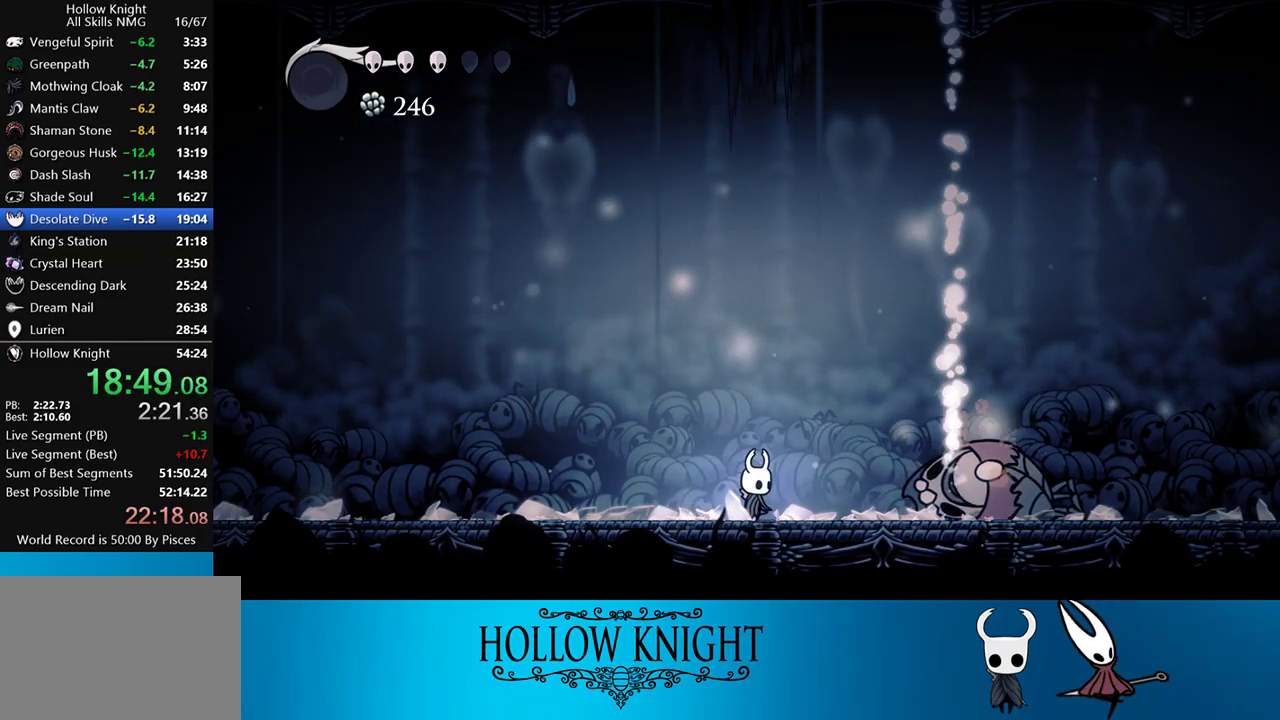
{"buttons": [], "events": [[283, "DPAD_RIGHT", "down"], [300, "DPAD_RIGHT", "up"]]}
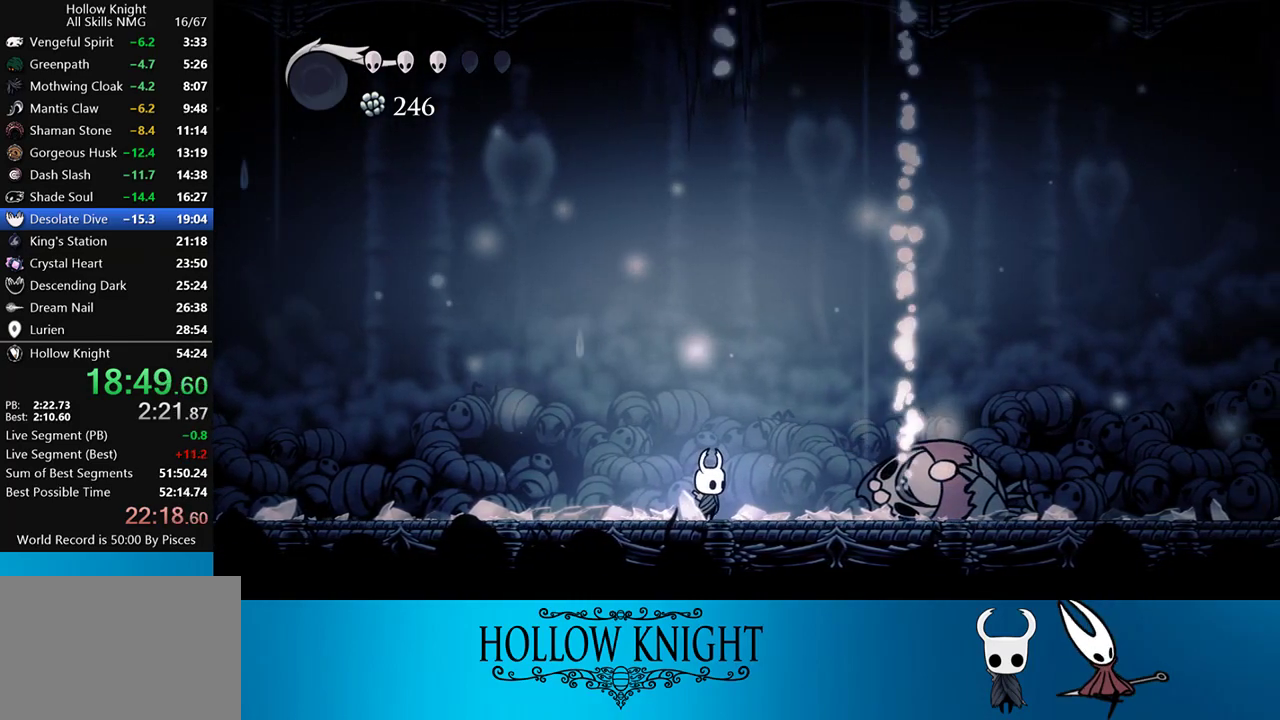
{"buttons": [], "events": [[117, "DPAD_RIGHT", "down"], [150, "DPAD_RIGHT", "up"]]}
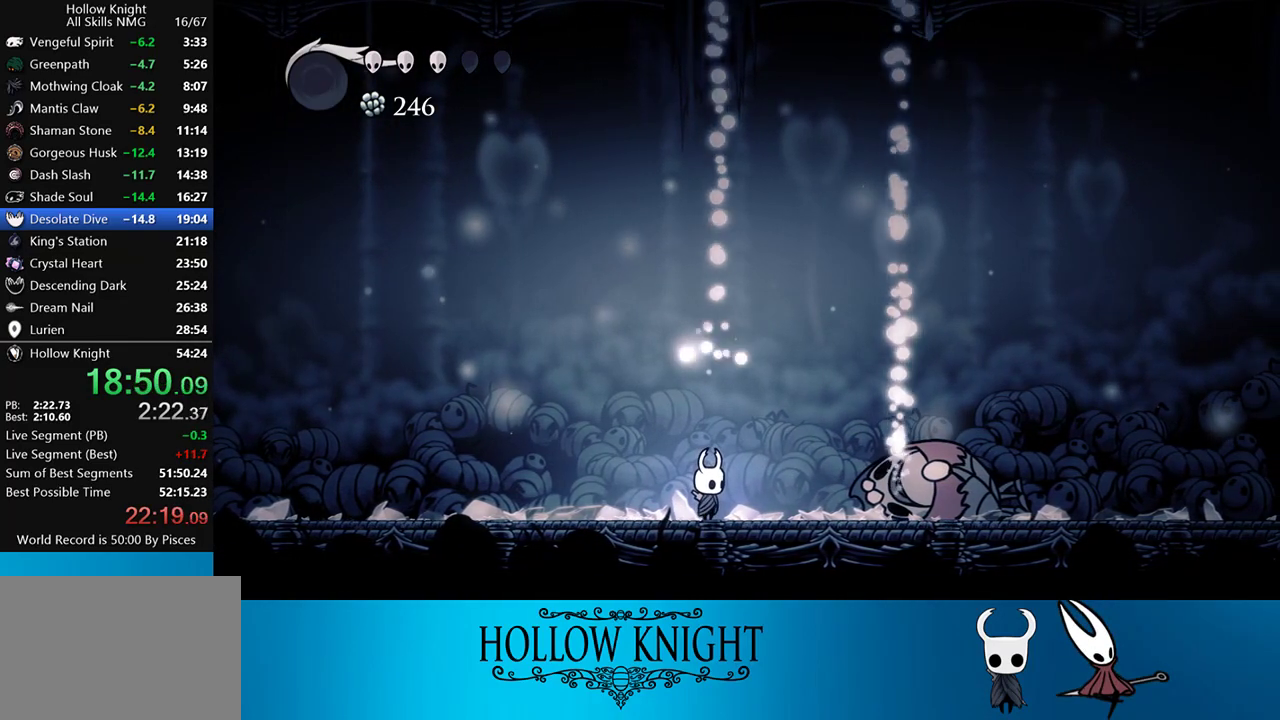
{"buttons": [], "events": []}
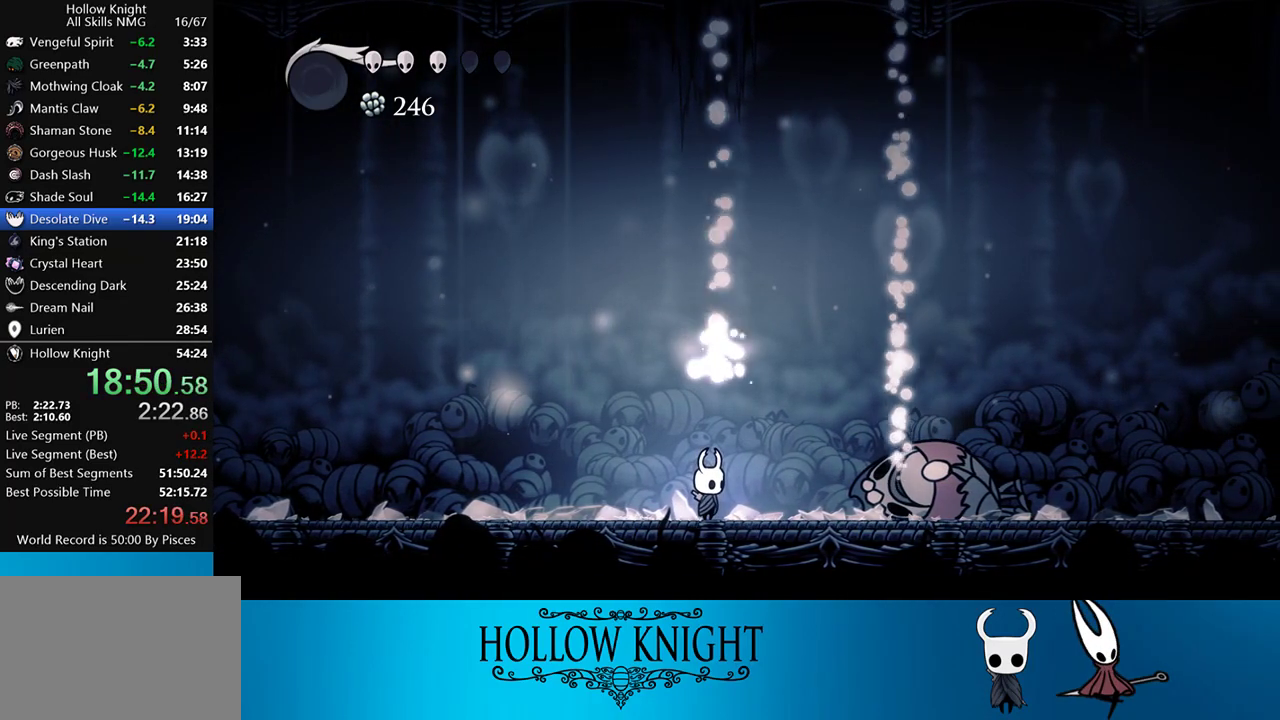
{"buttons": [], "events": []}
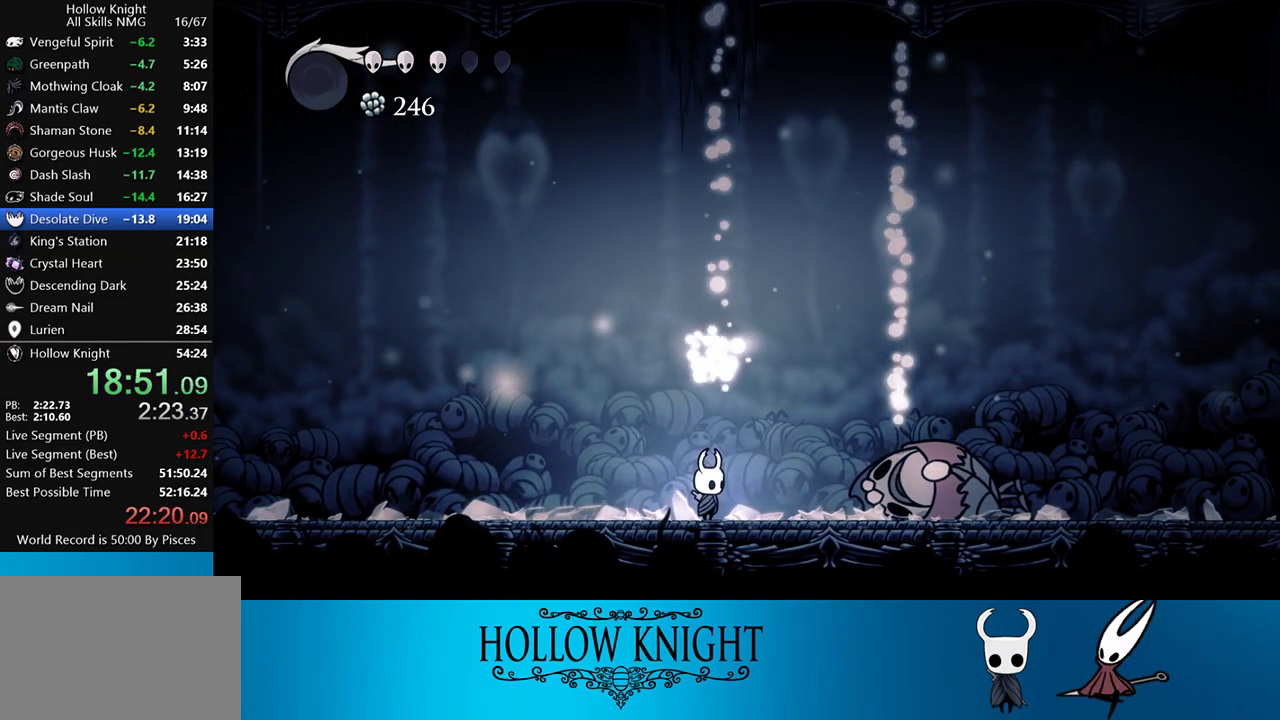
{"buttons": [], "events": []}
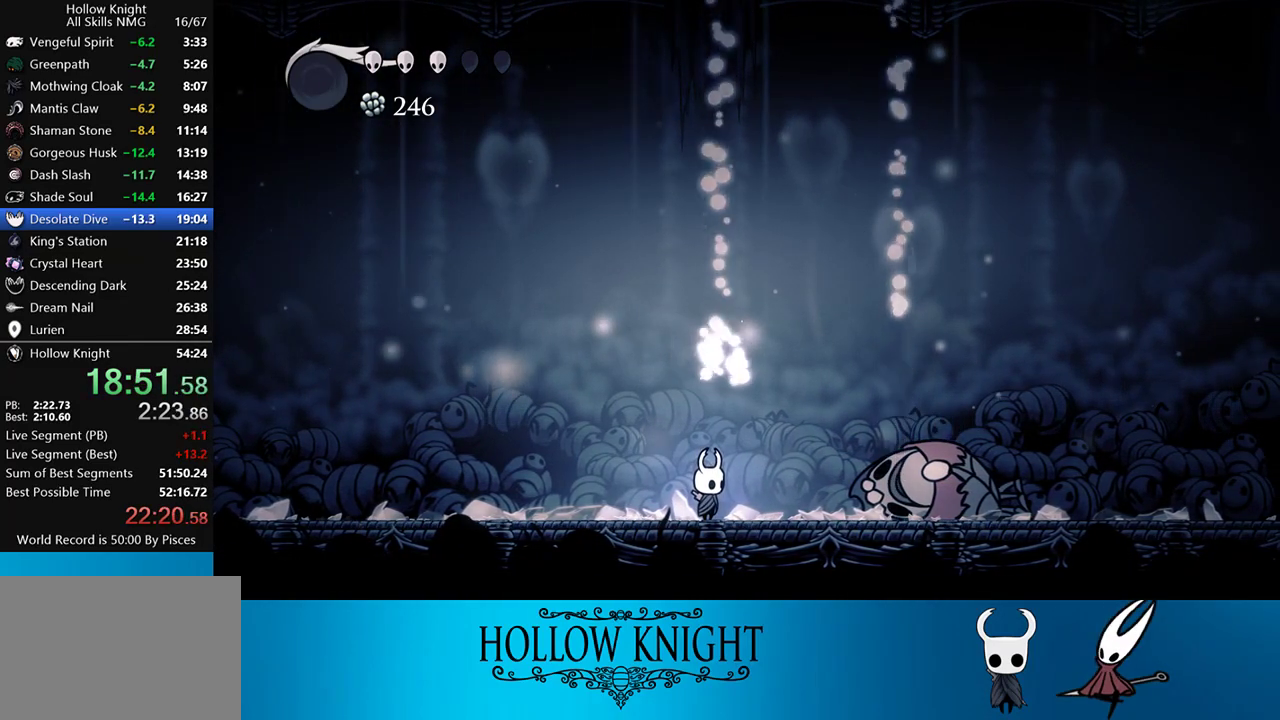
{"buttons": [], "events": []}
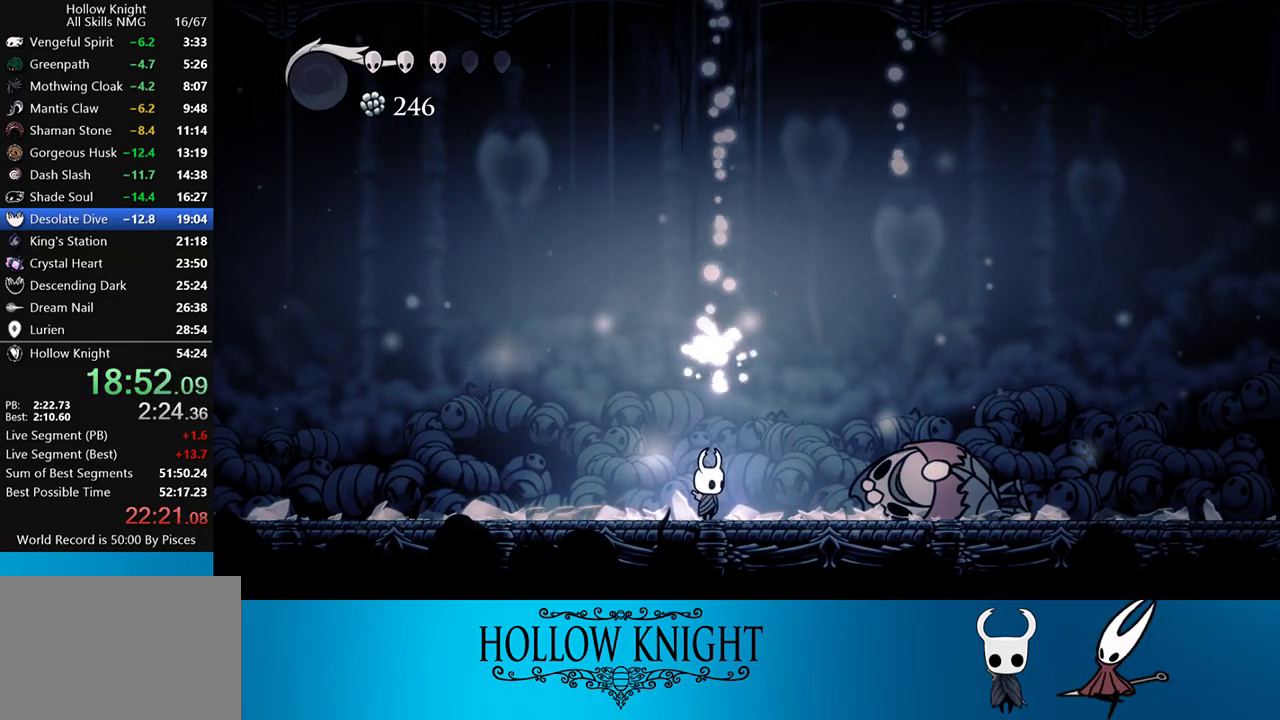
{"buttons": [], "events": []}
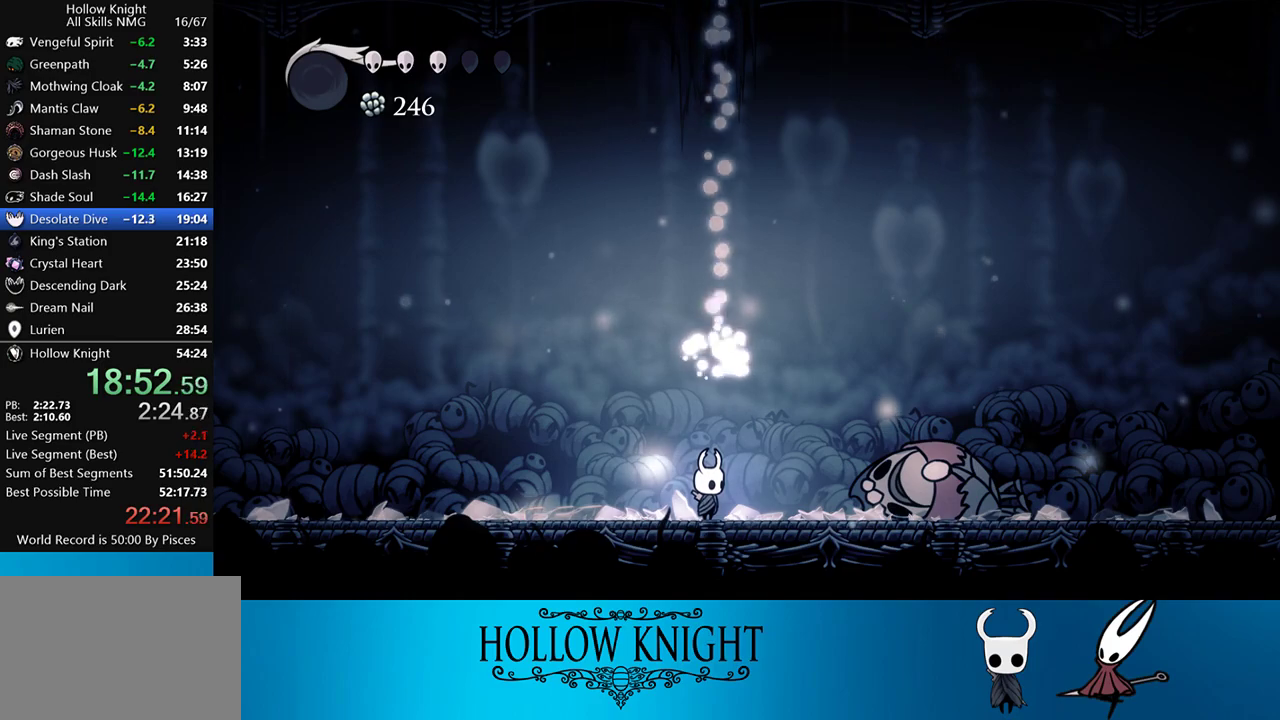
{"buttons": [], "events": []}
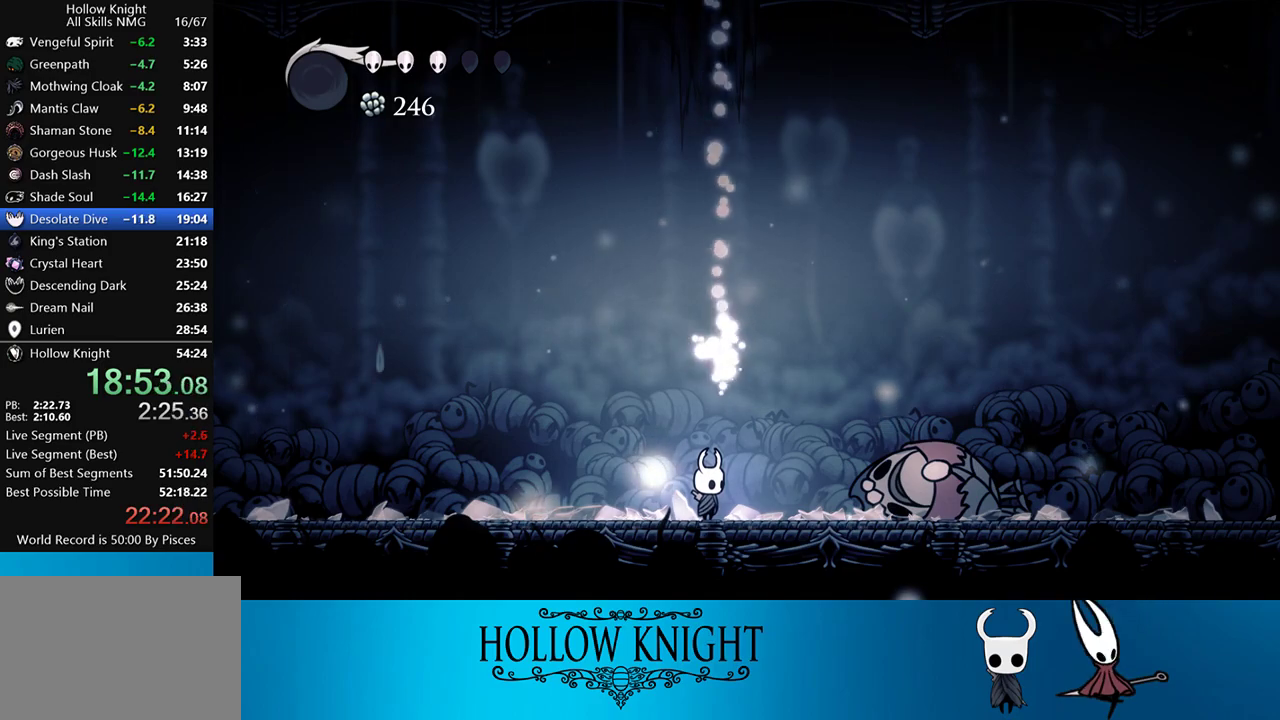
{"buttons": ["CROSS"], "events": [[500, "CROSS", "down"]]}
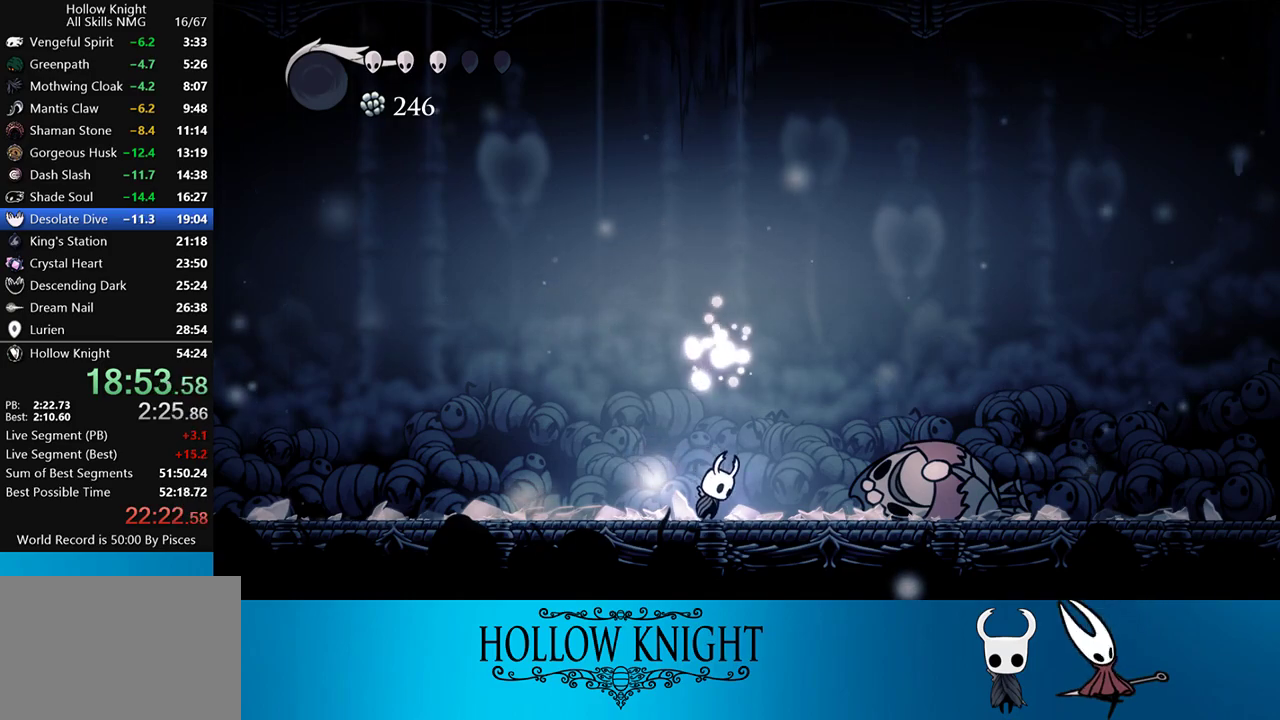
{"buttons": [], "events": [[383, "CROSS", "up"]]}